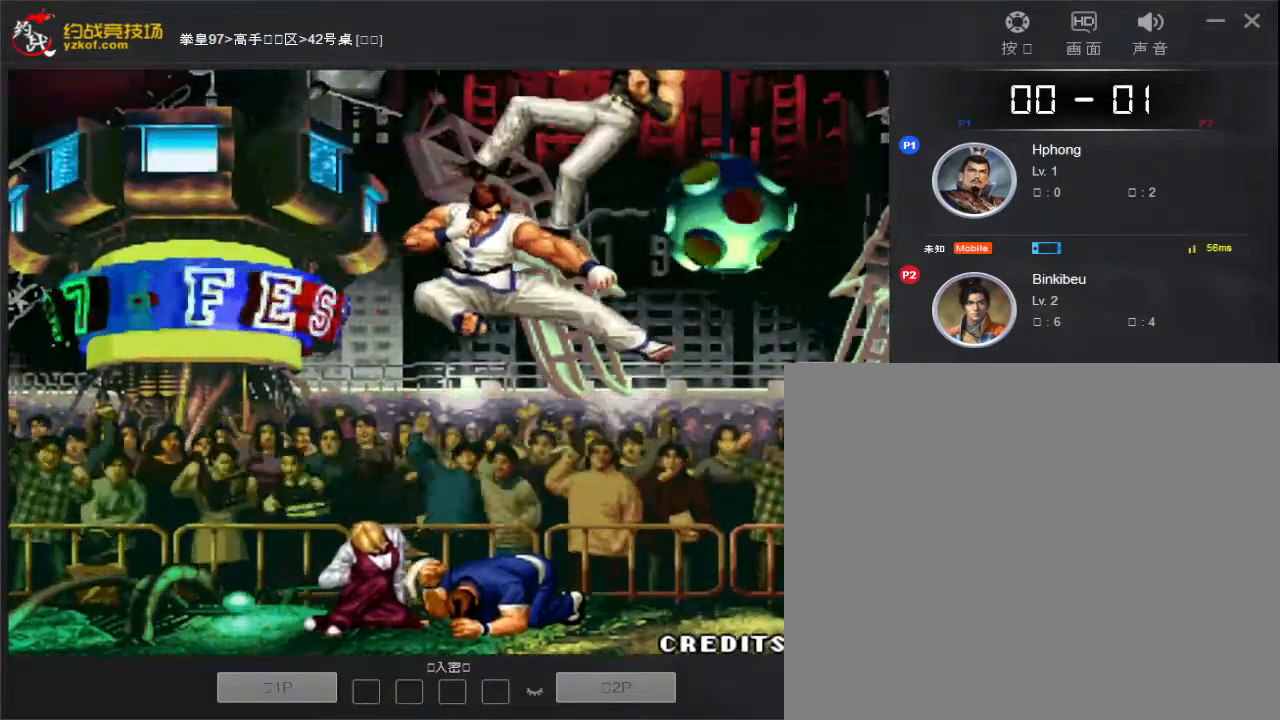
Gameplay with a controller (arcade stick); each line is a JSON object with the inputs held at the frame after it. "events" lists button and stick changes between this image and that frame as [ms after this image, input, new state], when the widget could be followed in between. Not read: L3 R3.
{"buttons": [], "left_stick": "center", "events": []}
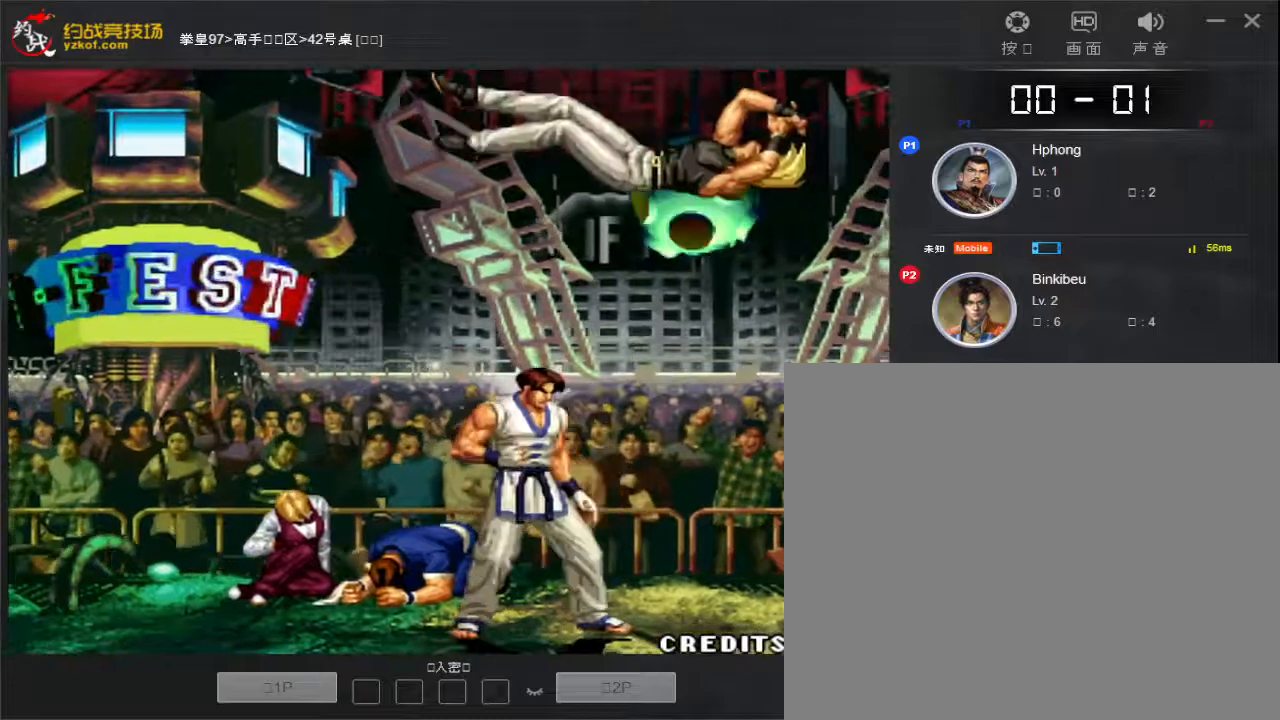
{"buttons": [], "left_stick": "center", "events": []}
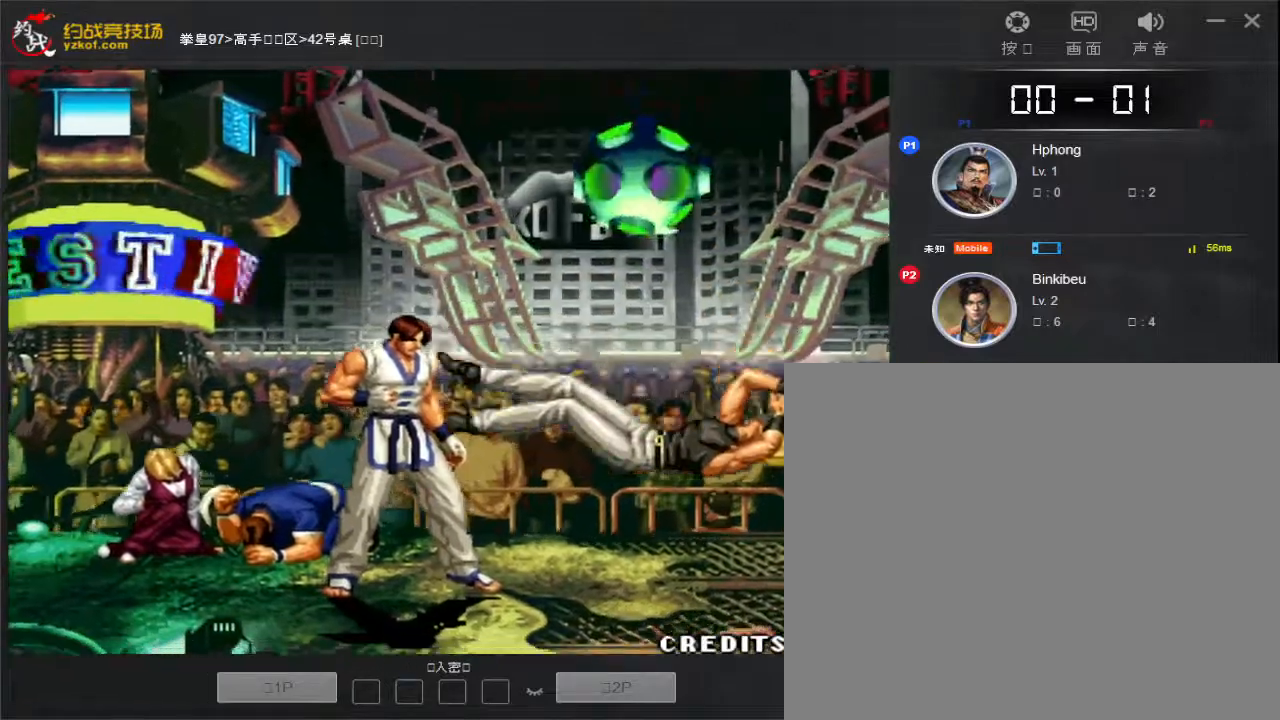
{"buttons": [], "left_stick": "center", "events": []}
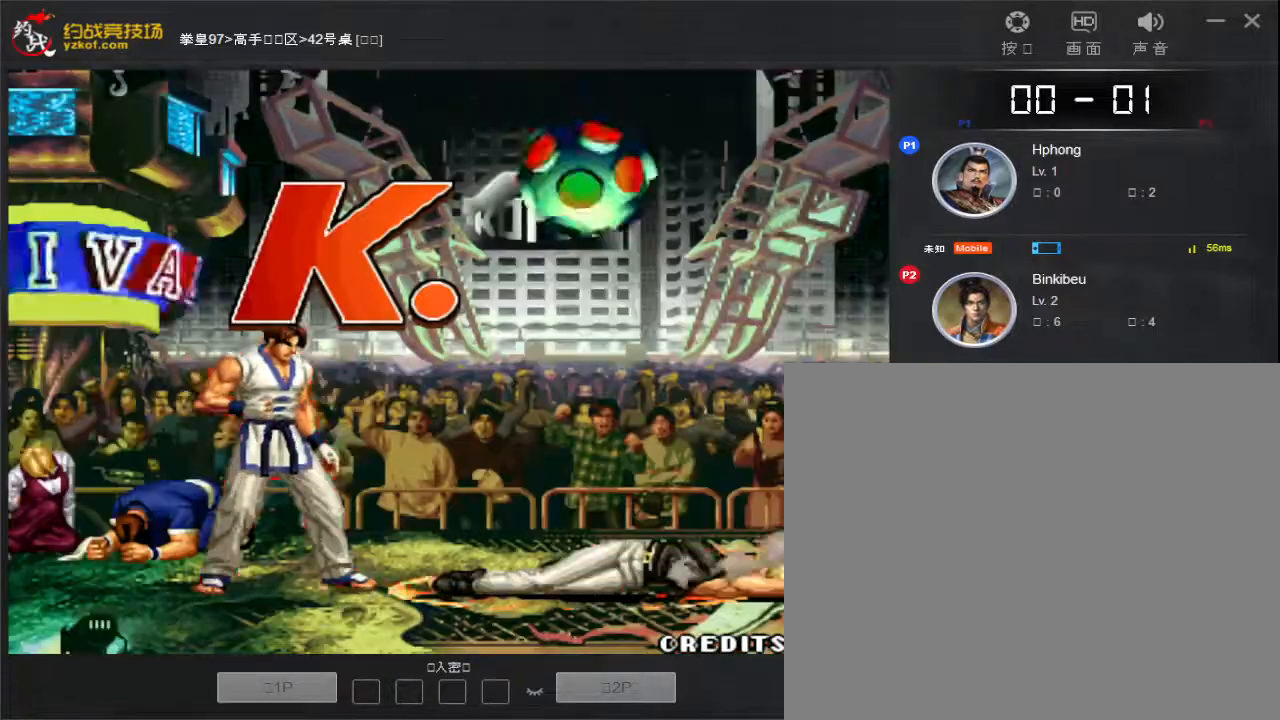
{"buttons": [], "left_stick": "center", "events": []}
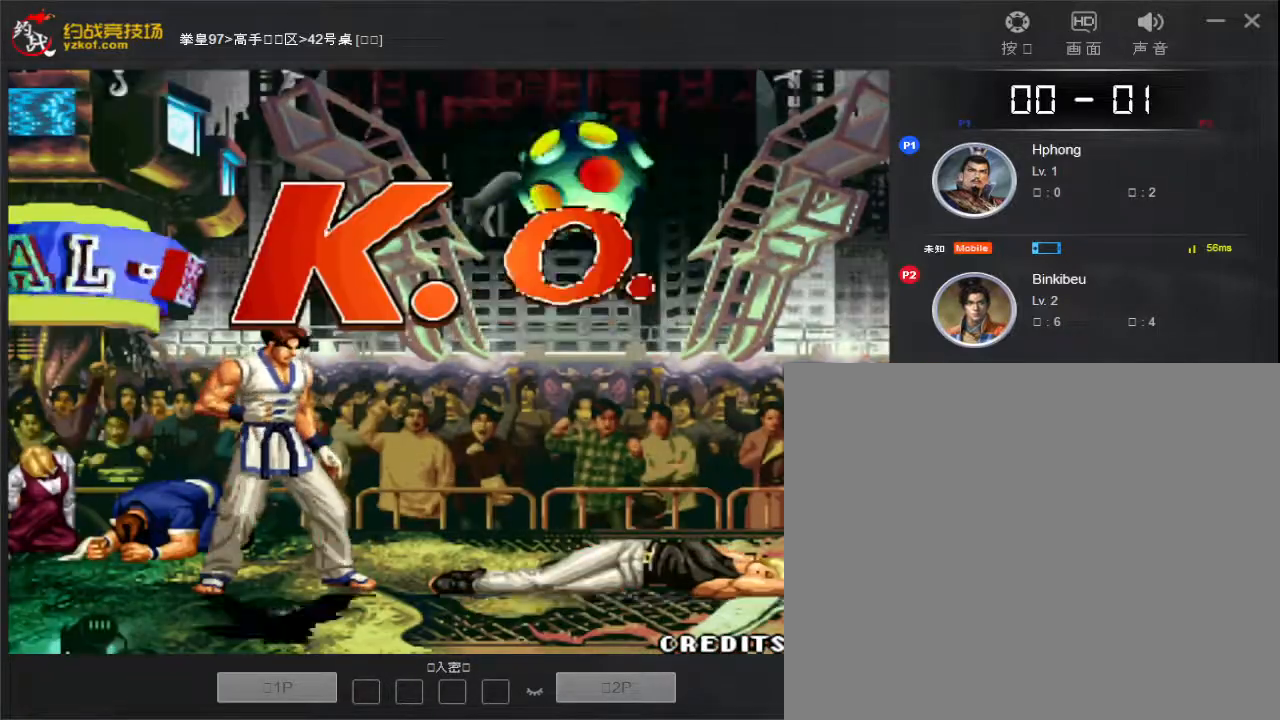
{"buttons": [], "left_stick": "center", "events": []}
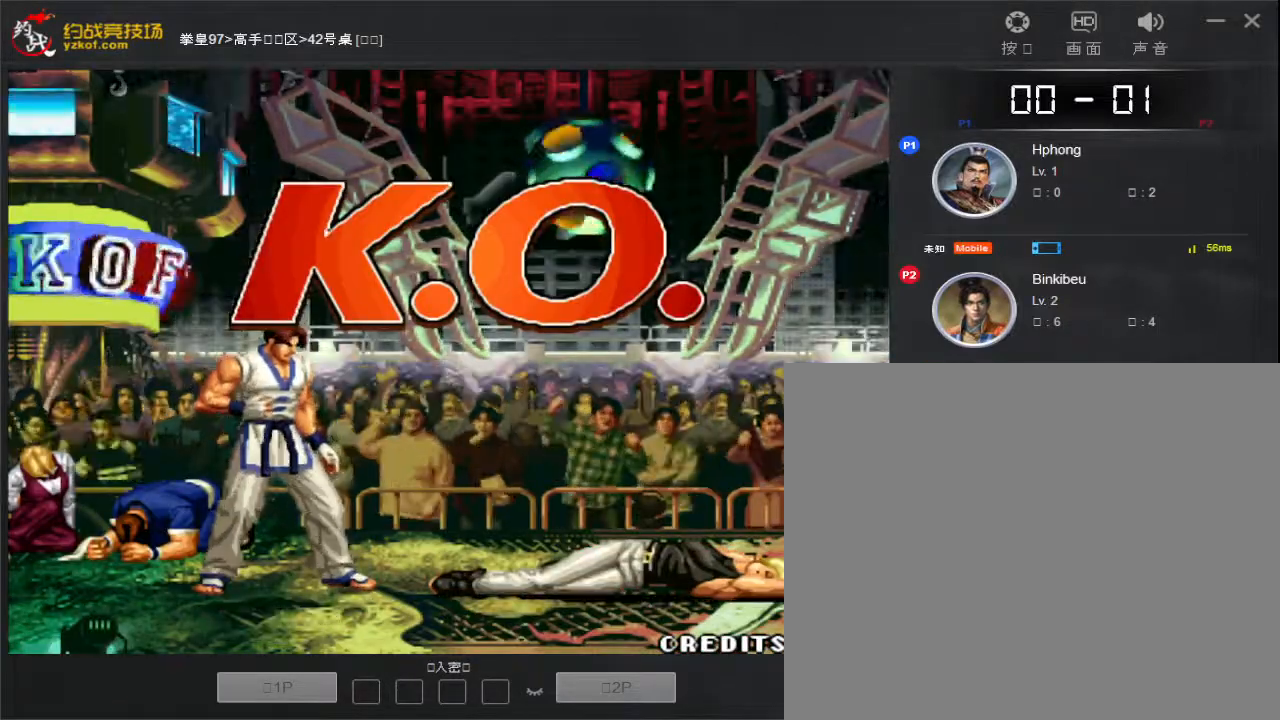
{"buttons": [], "left_stick": "center", "events": []}
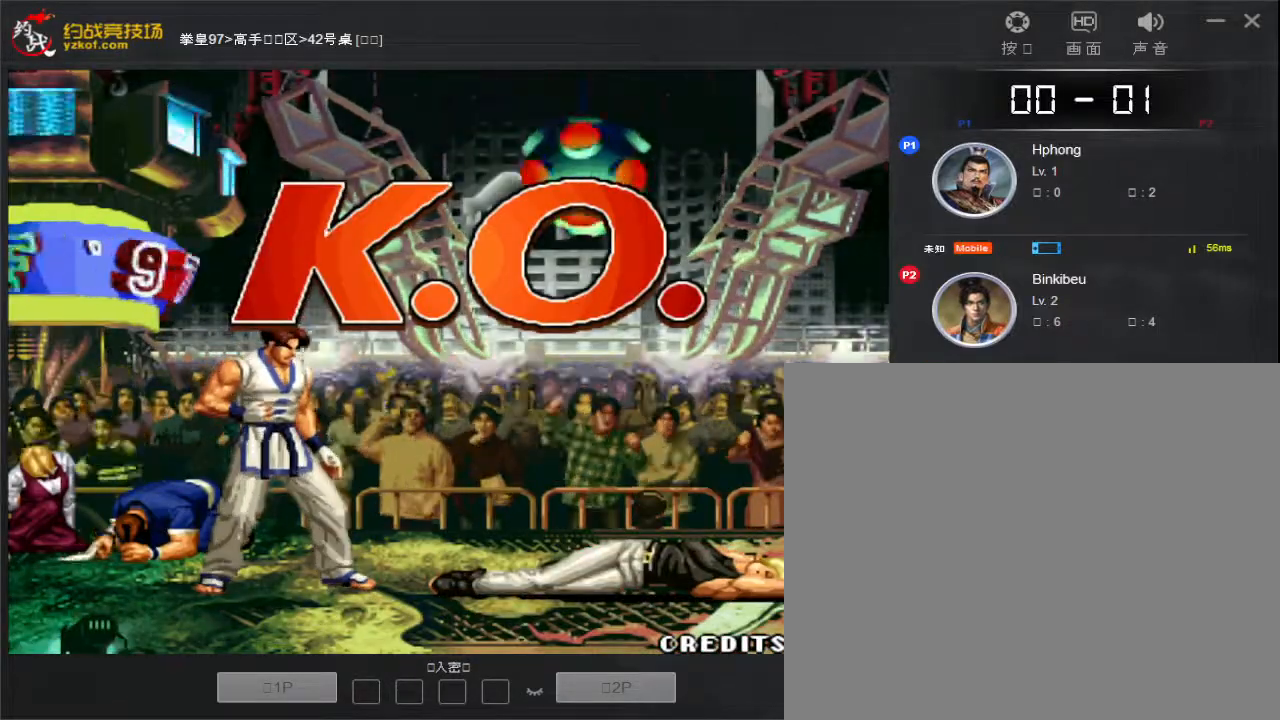
{"buttons": [], "left_stick": "center", "events": []}
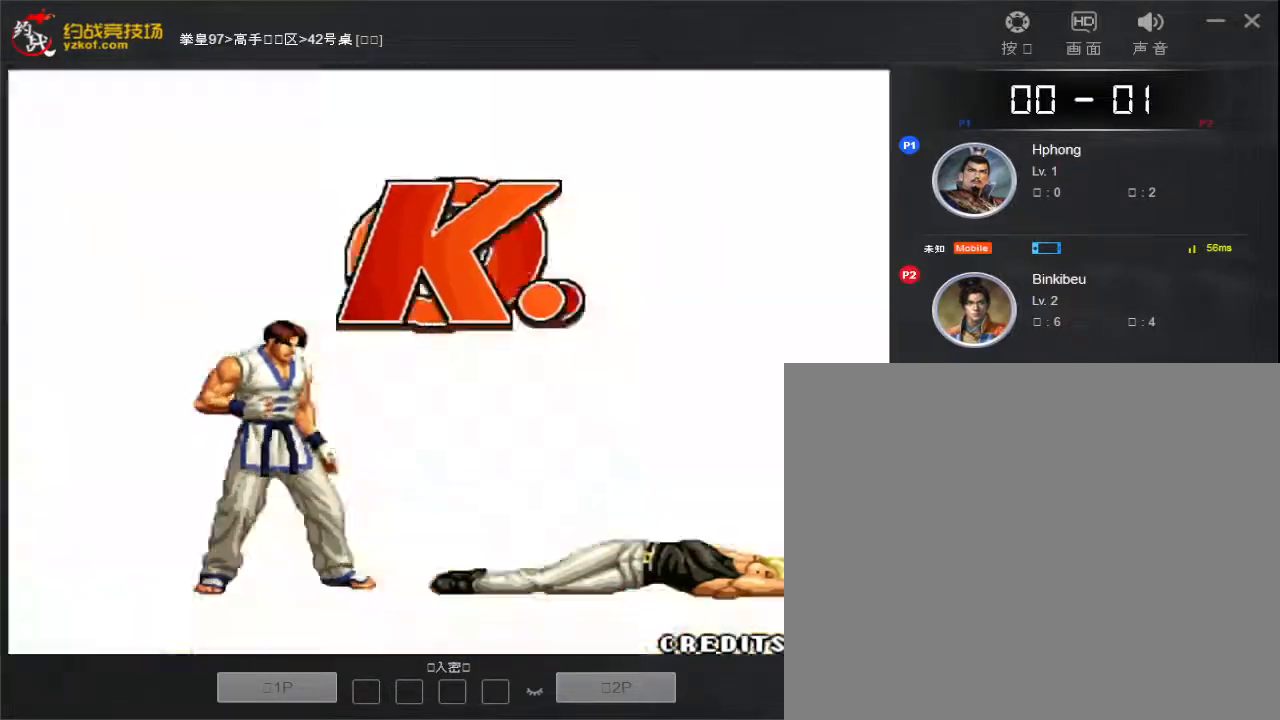
{"buttons": [], "left_stick": "center", "events": []}
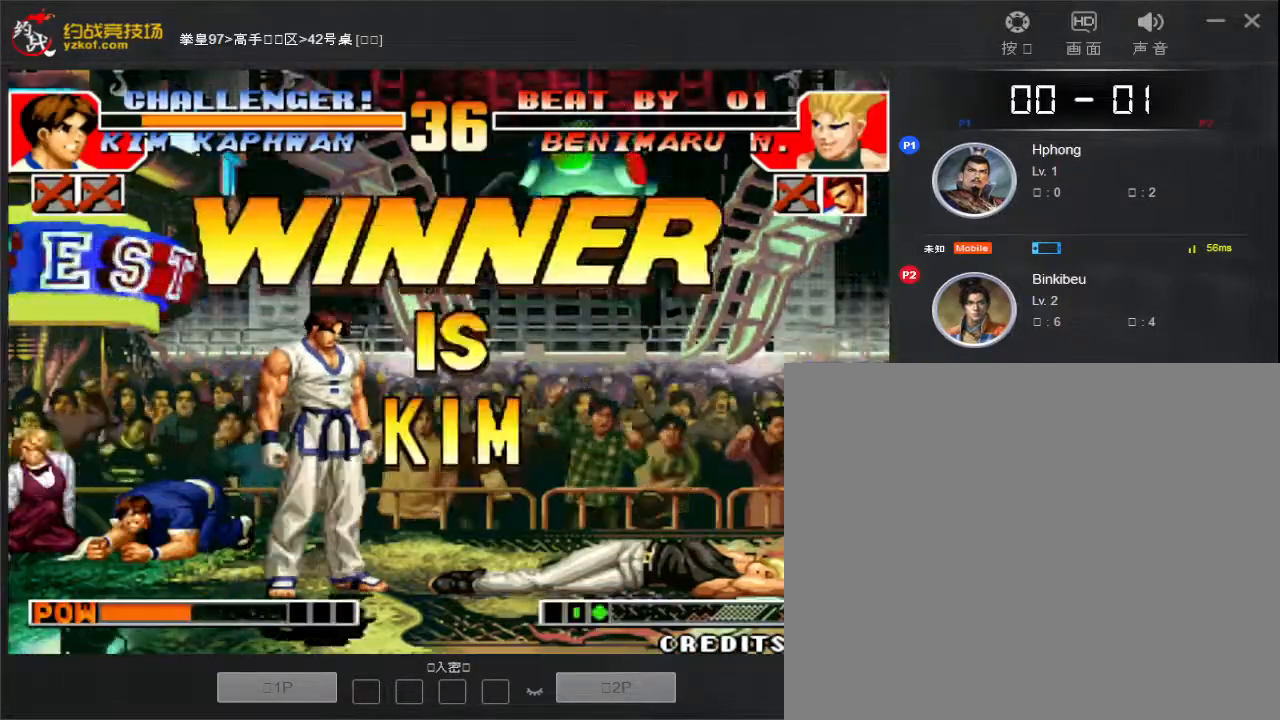
{"buttons": [], "left_stick": "down", "events": [[250, "left_stick", "down-right"], [350, "left_stick", "center"], [417, "D", "down"], [450, "left_stick", "down"], [483, "D", "up"]]}
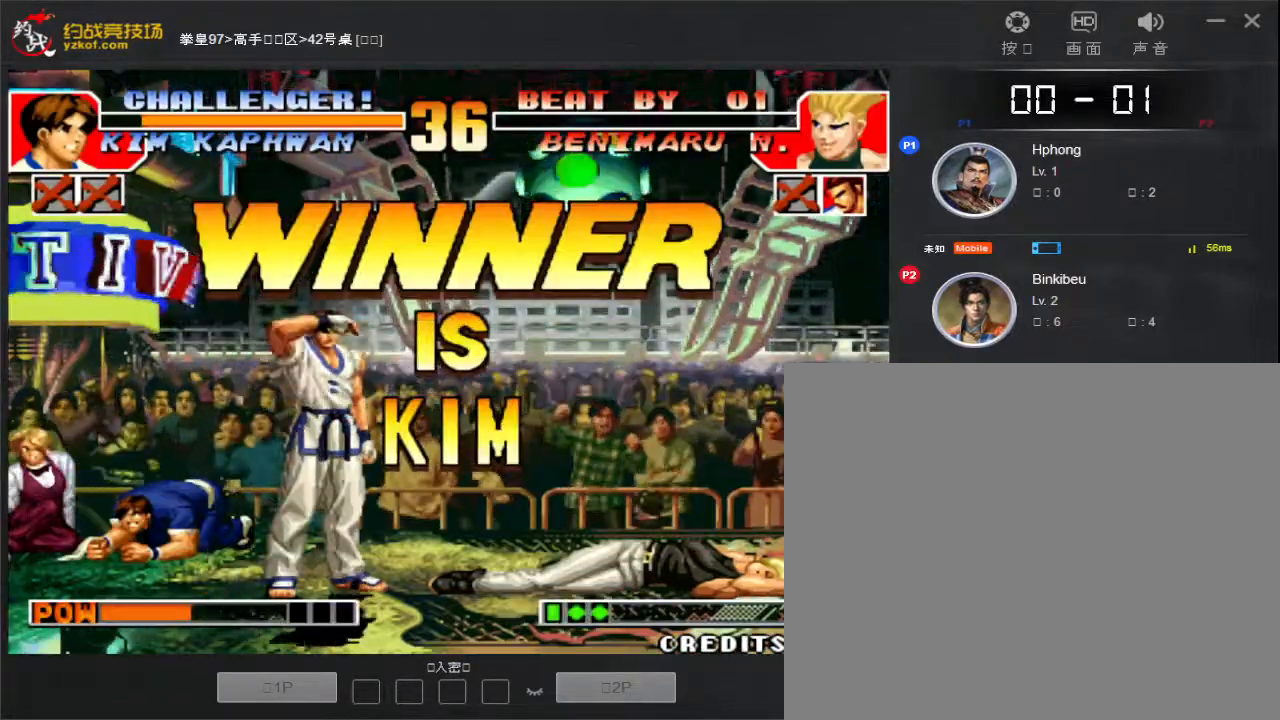
{"buttons": ["D"], "left_stick": "center", "events": [[67, "left_stick", "center"], [317, "D", "down"], [400, "D", "up"], [483, "D", "down"]]}
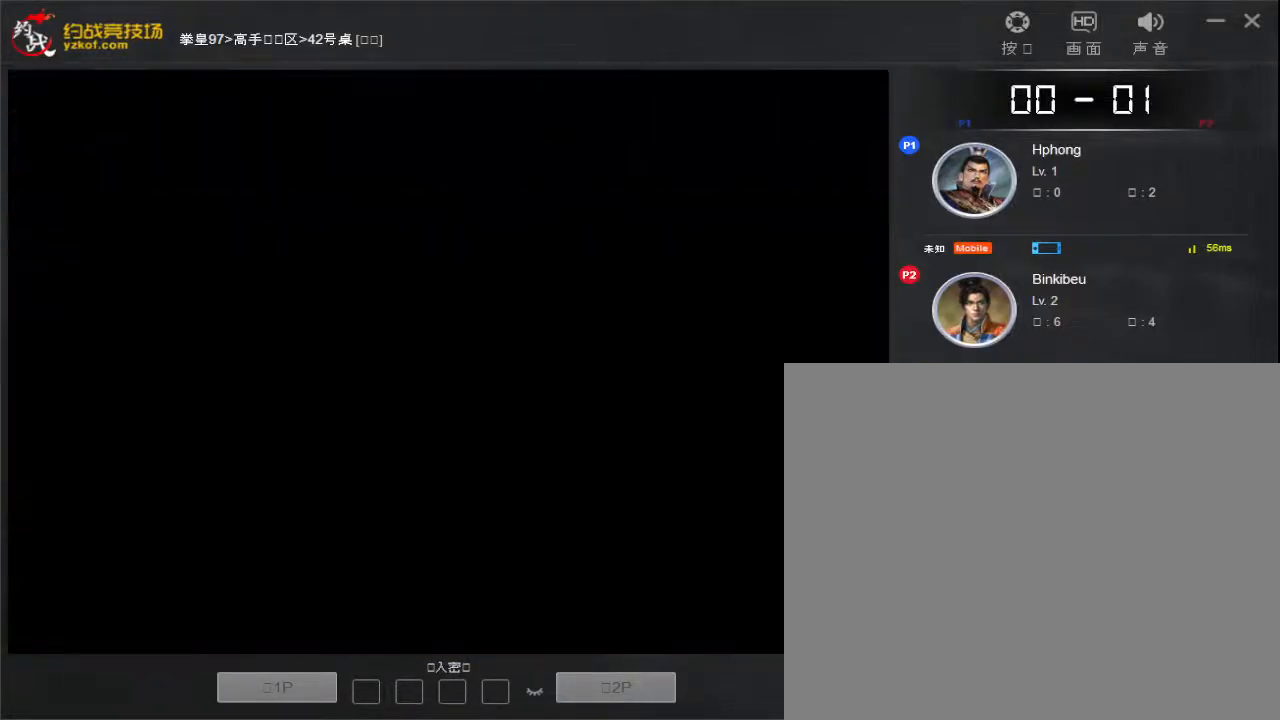
{"buttons": [], "left_stick": "center", "events": [[67, "D", "up"], [100, "left_stick", "down"], [283, "left_stick", "center"]]}
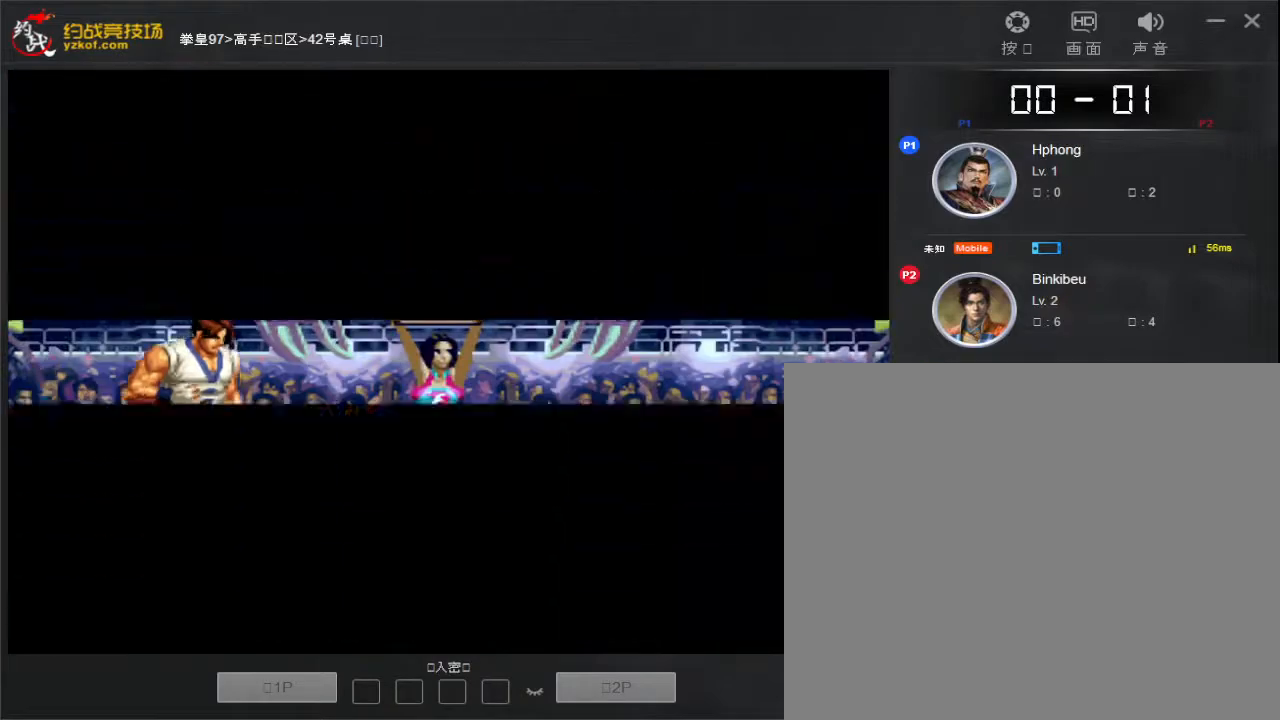
{"buttons": ["D"], "left_stick": "center", "events": [[317, "D", "down"], [383, "D", "up"], [383, "left_stick", "down-left"], [467, "left_stick", "center"], [483, "D", "down"]]}
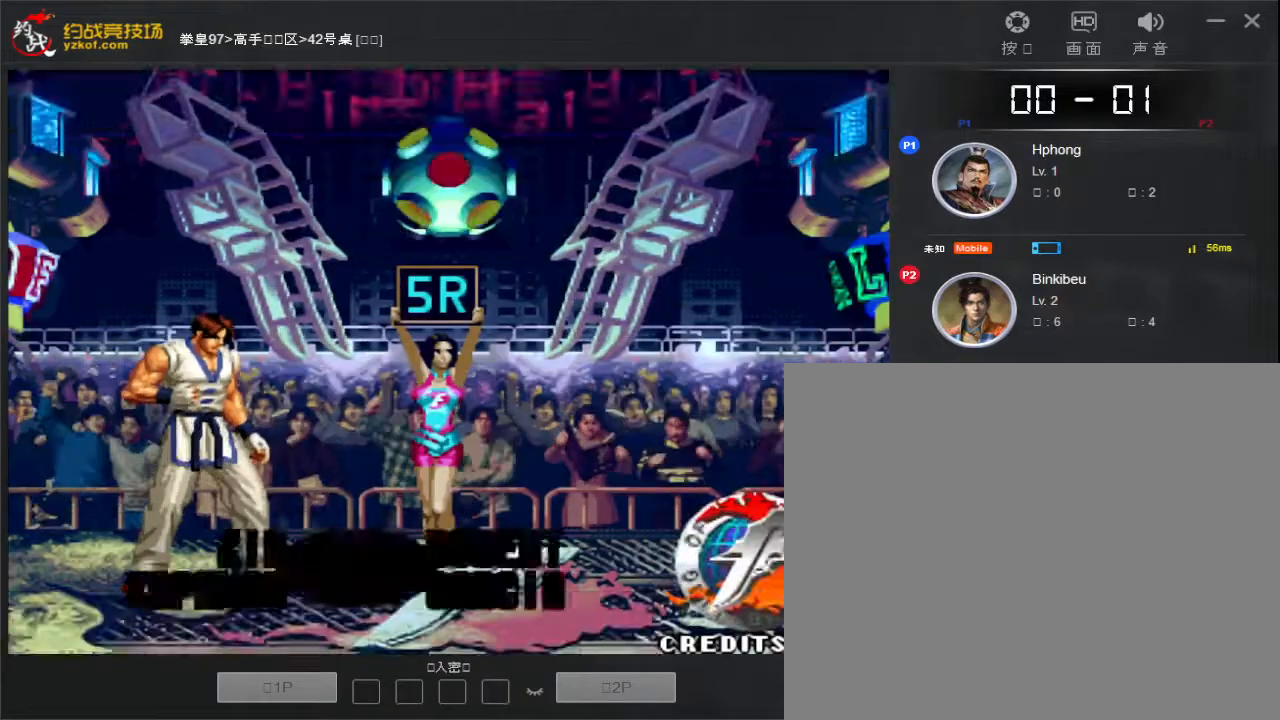
{"buttons": [], "left_stick": "down-left", "events": [[67, "D", "up"], [117, "left_stick", "down-right"], [233, "left_stick", "center"], [500, "left_stick", "down-left"]]}
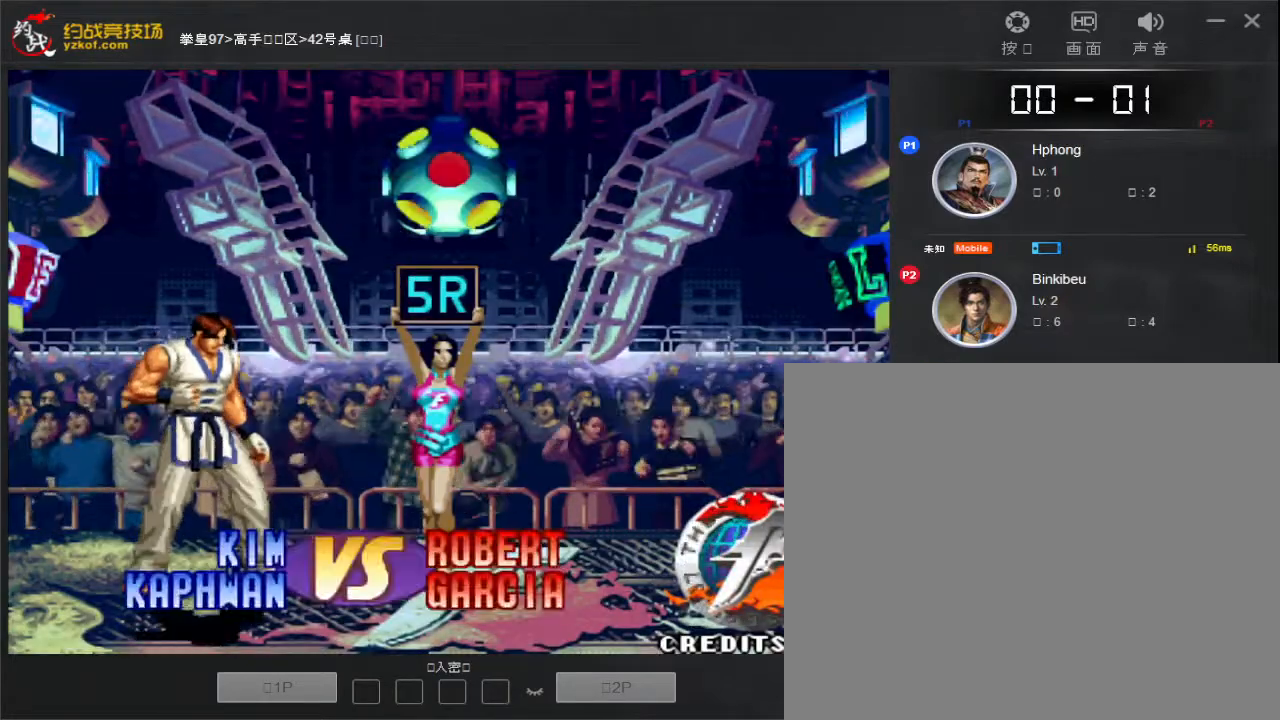
{"buttons": [], "left_stick": "down", "events": [[17, "left_stick", "center"], [50, "A", "down"], [100, "left_stick", "down"], [117, "A", "up"], [250, "left_stick", "right"], [317, "left_stick", "left"], [400, "D", "down"], [450, "left_stick", "down"], [483, "D", "up"]]}
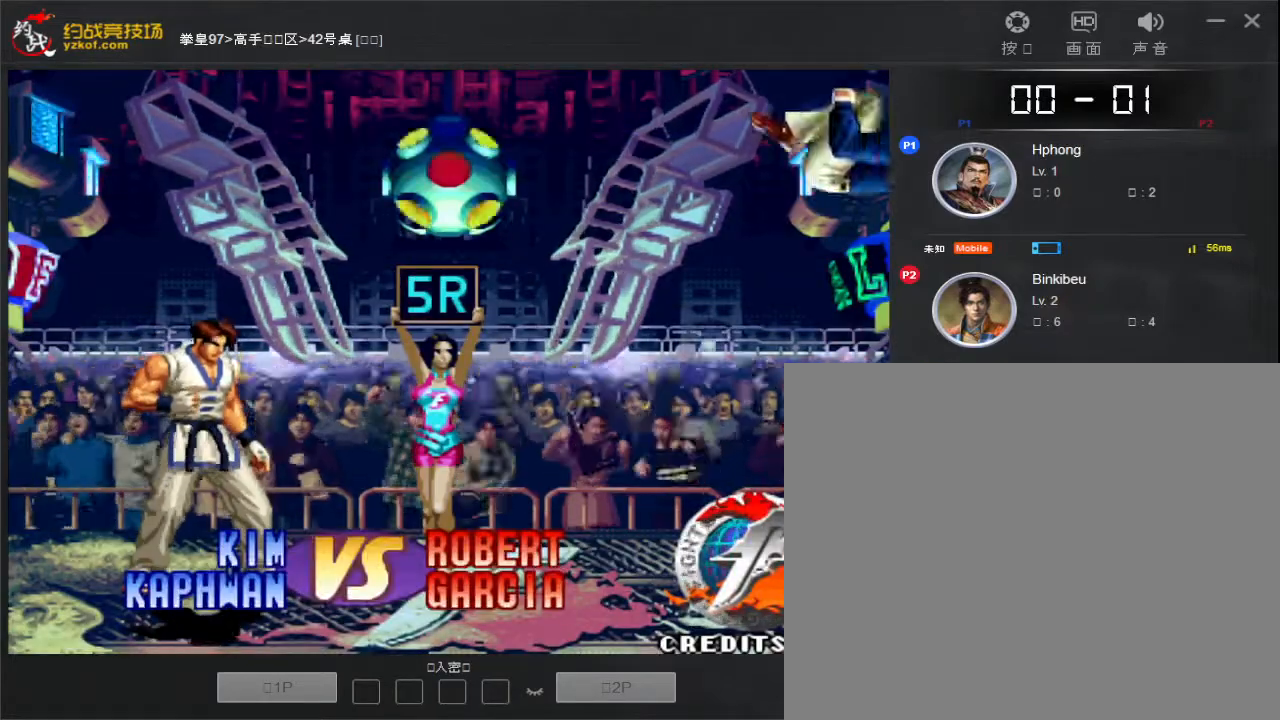
{"buttons": ["D"], "left_stick": "left", "events": [[100, "A", "down"], [150, "left_stick", "center"], [183, "A", "up"], [217, "left_stick", "down-right"], [383, "left_stick", "down-left"], [450, "left_stick", "left"], [483, "D", "down"]]}
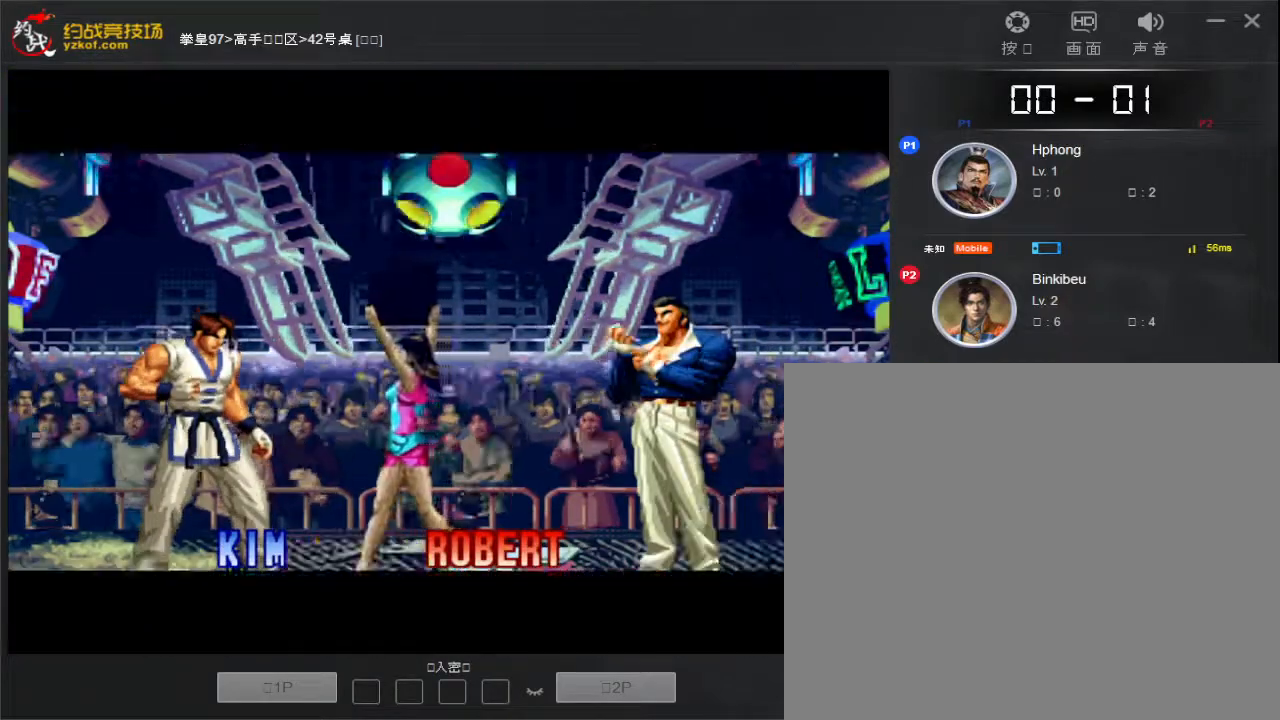
{"buttons": ["D"], "left_stick": "left", "events": [[50, "D", "up"], [100, "left_stick", "down"], [150, "left_stick", "down-right"], [283, "left_stick", "down-left"], [300, "A", "down"], [367, "A", "up"], [433, "left_stick", "left"], [483, "D", "down"]]}
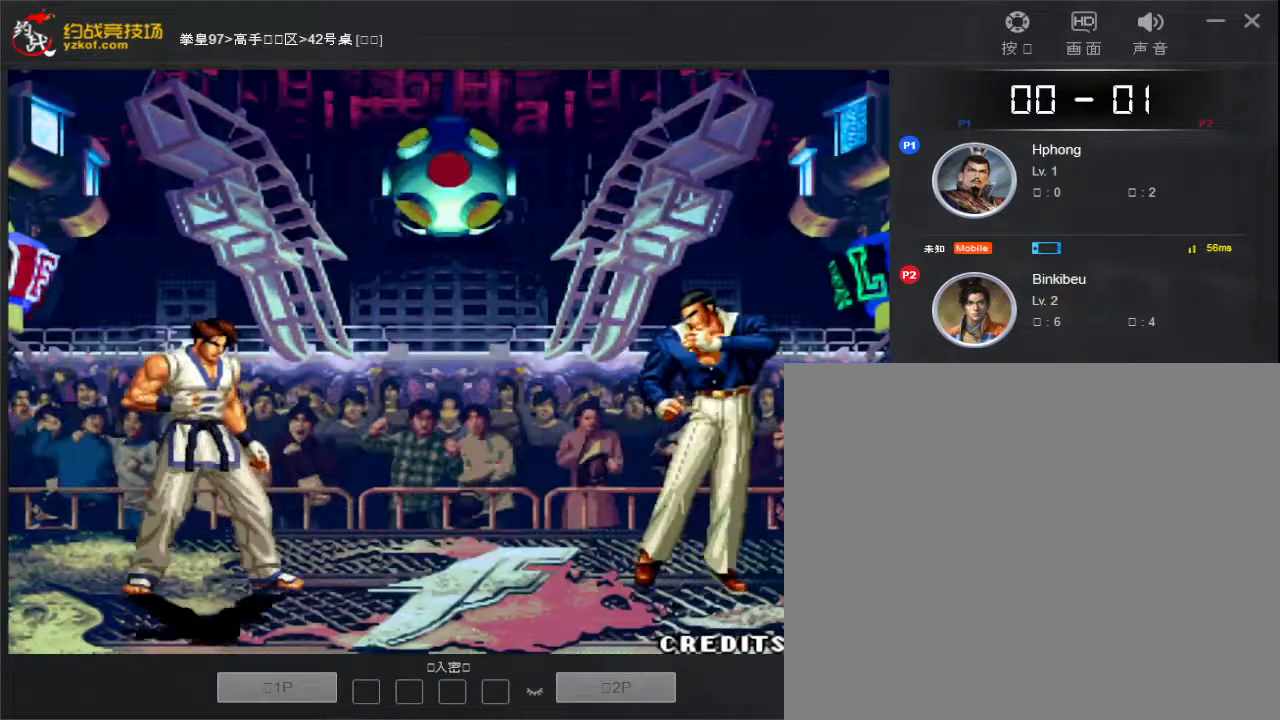
{"buttons": [], "left_stick": "center", "events": [[67, "D", "up"], [200, "left_stick", "center"]]}
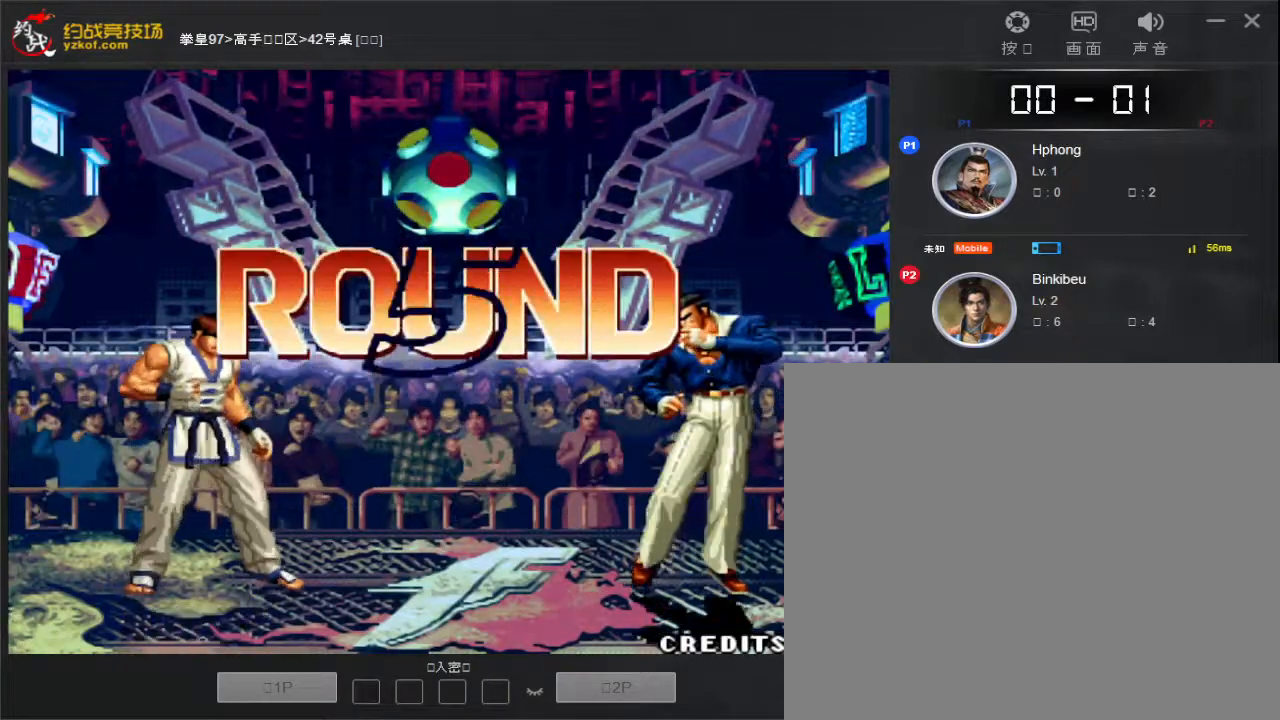
{"buttons": [], "left_stick": "left", "events": [[333, "left_stick", "left"]]}
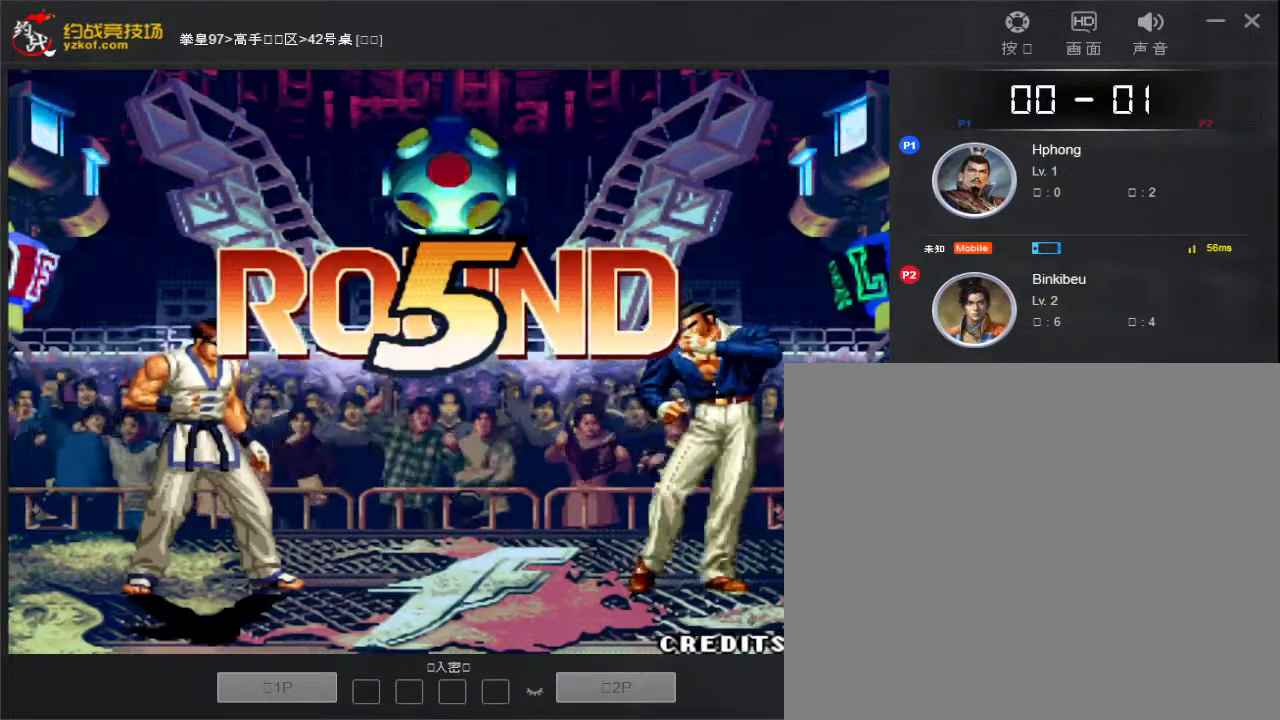
{"buttons": [], "left_stick": "center", "events": [[417, "left_stick", "center"]]}
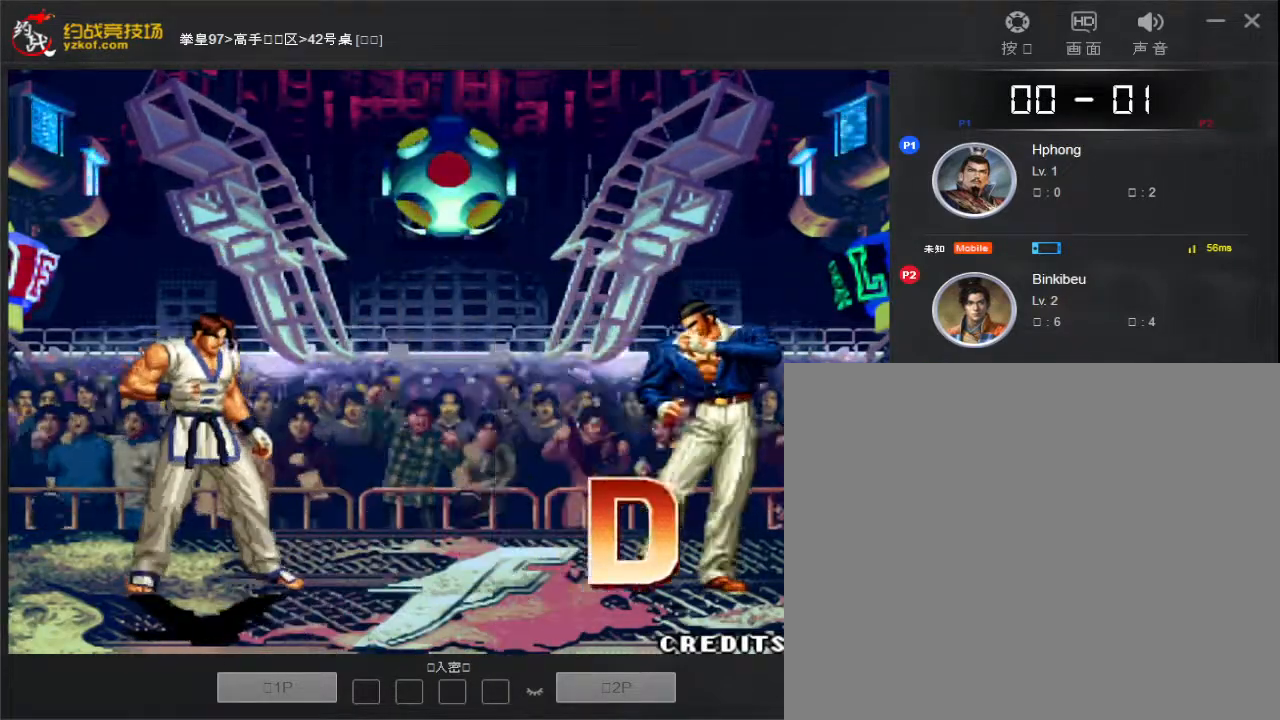
{"buttons": [], "left_stick": "center", "events": []}
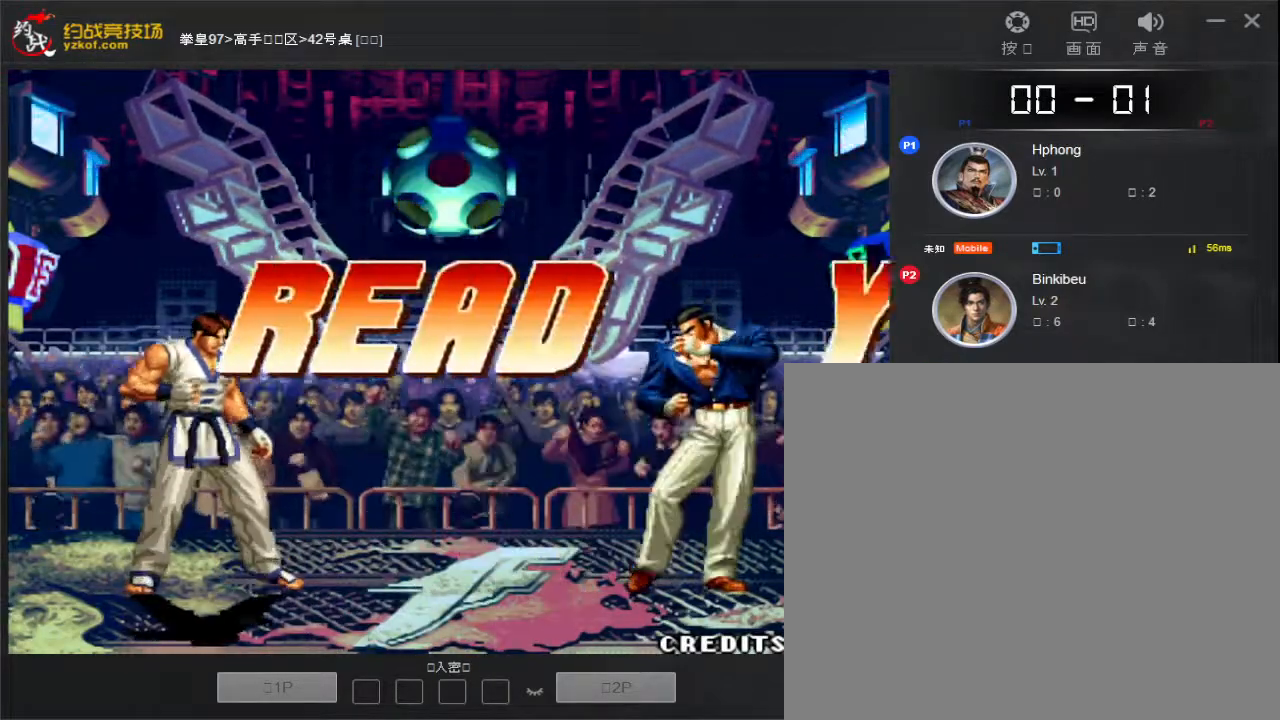
{"buttons": [], "left_stick": "center", "events": []}
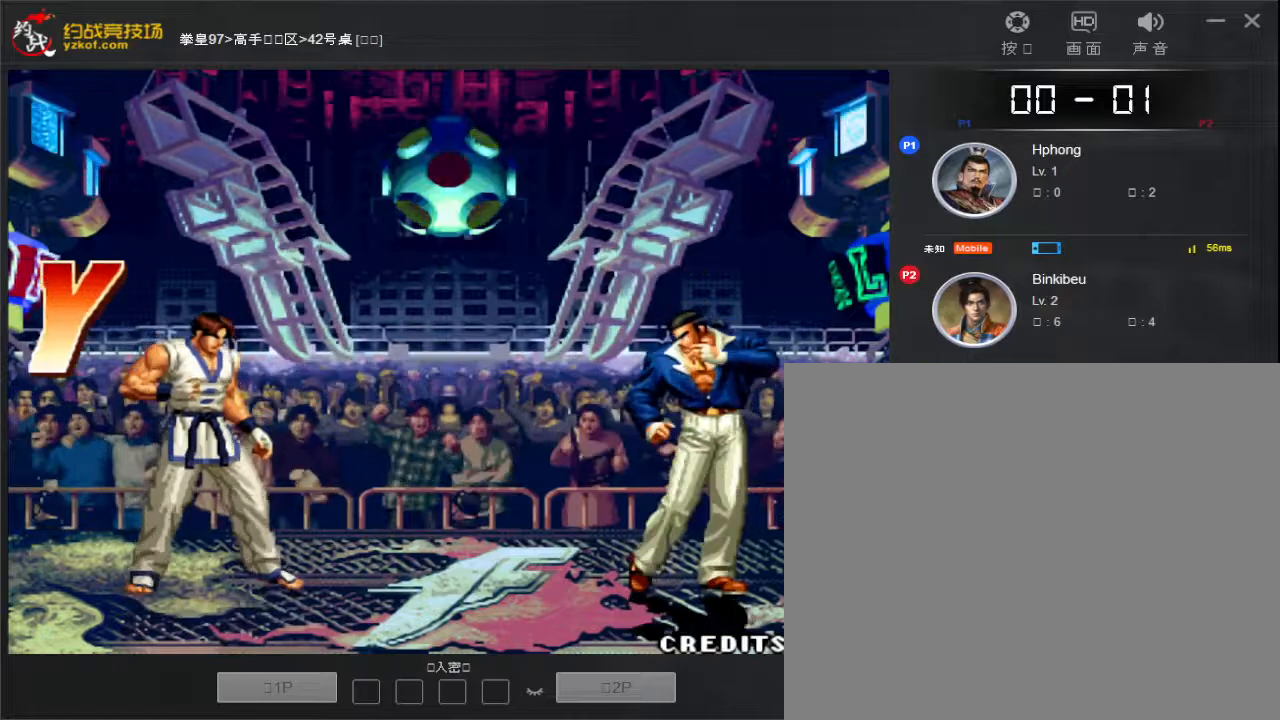
{"buttons": [], "left_stick": "left", "events": [[283, "left_stick", "left"]]}
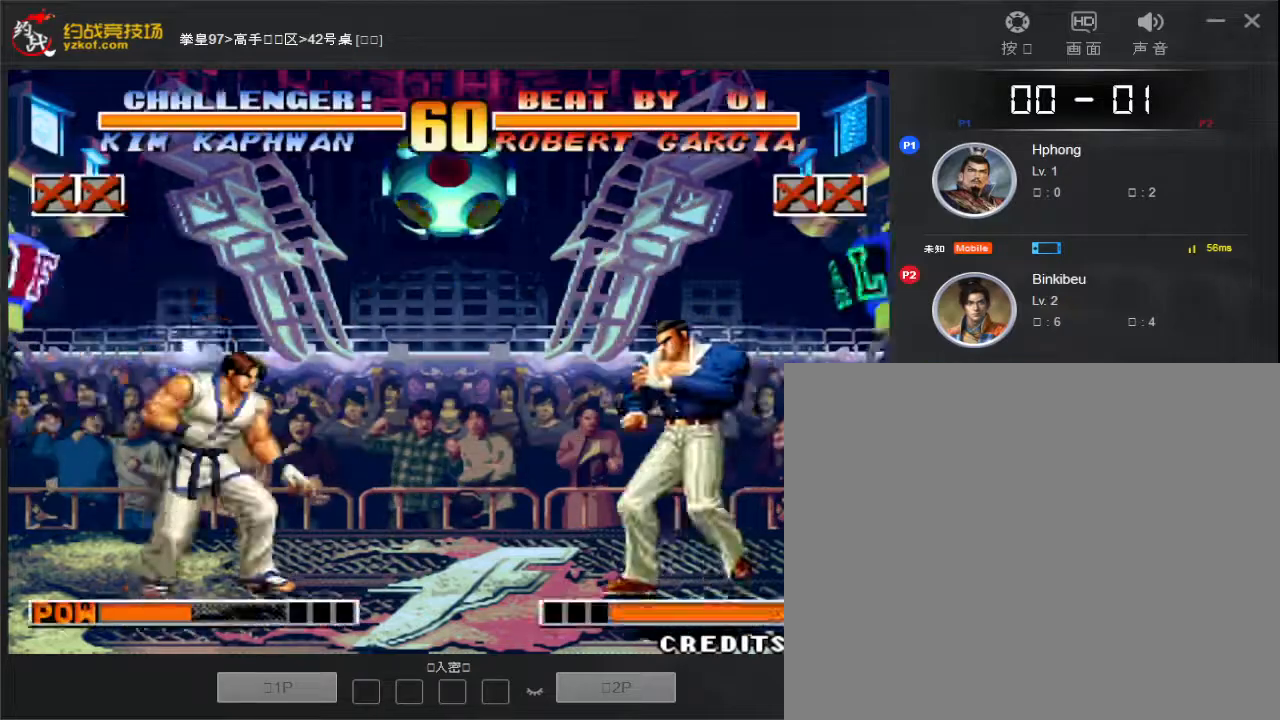
{"buttons": [], "left_stick": "up", "events": [[83, "left_stick", "up"]]}
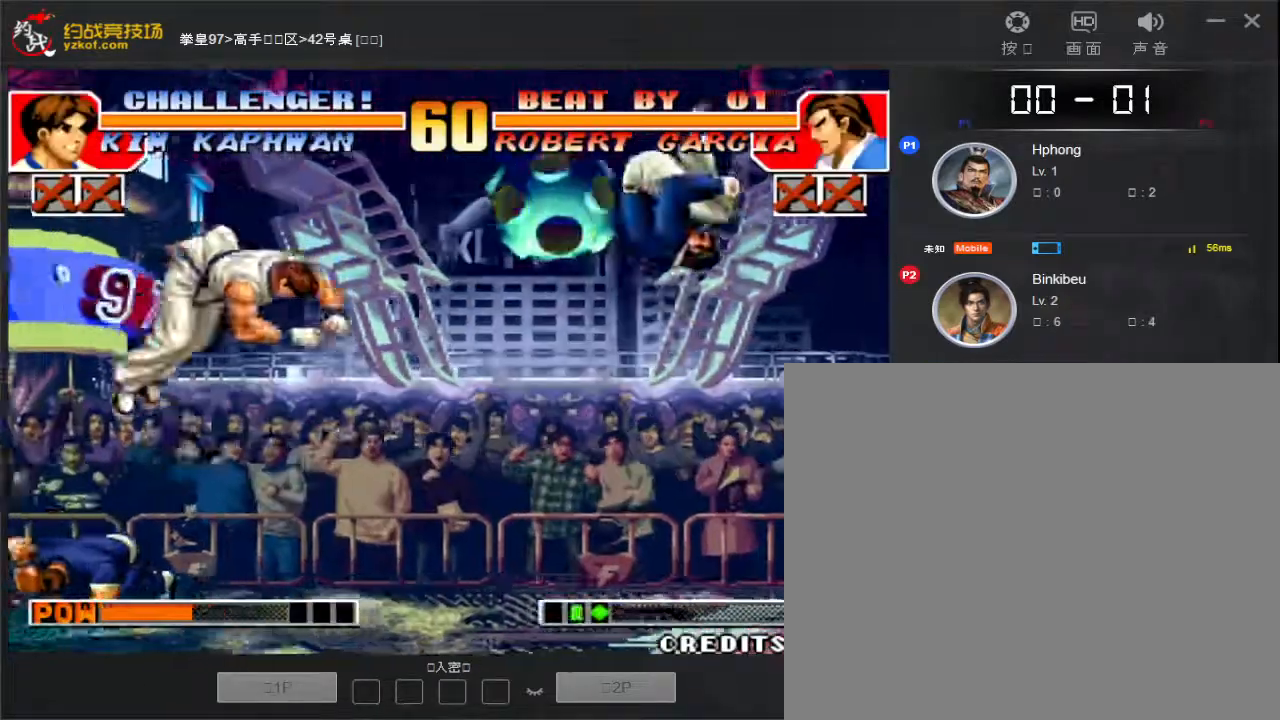
{"buttons": [], "left_stick": "left", "events": [[33, "D", "down"], [117, "D", "up"], [150, "left_stick", "center"], [333, "left_stick", "left"]]}
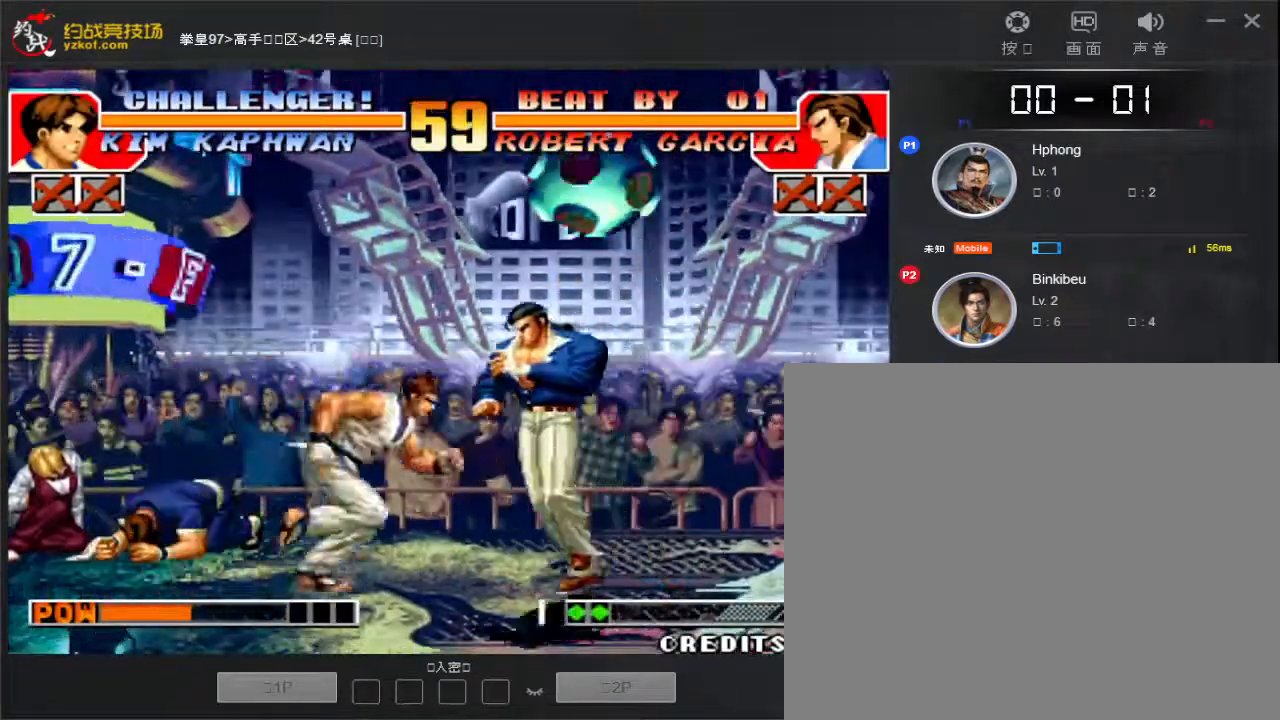
{"buttons": [], "left_stick": "left"}
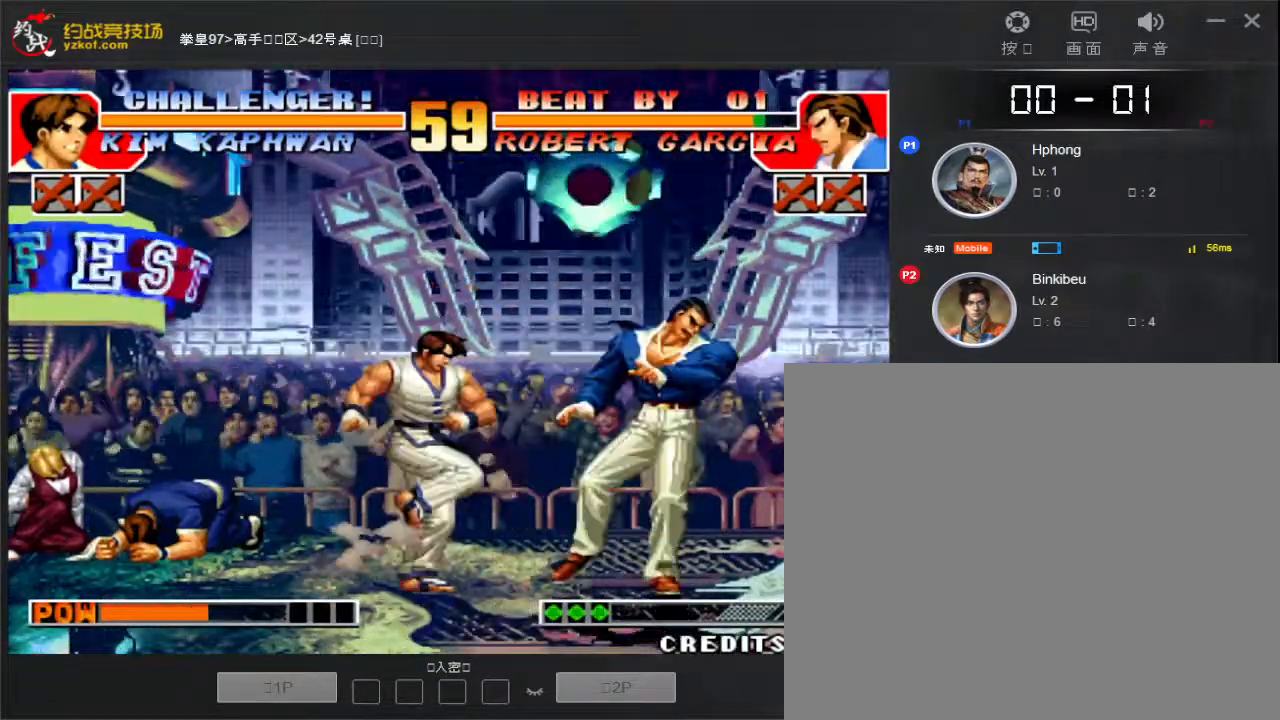
{"buttons": [], "left_stick": "down", "events": [[67, "D", "down"], [117, "left_stick", "down"], [150, "D", "up"], [167, "left_stick", "down-right"], [233, "D", "down"], [267, "left_stick", "down"], [317, "D", "up"]]}
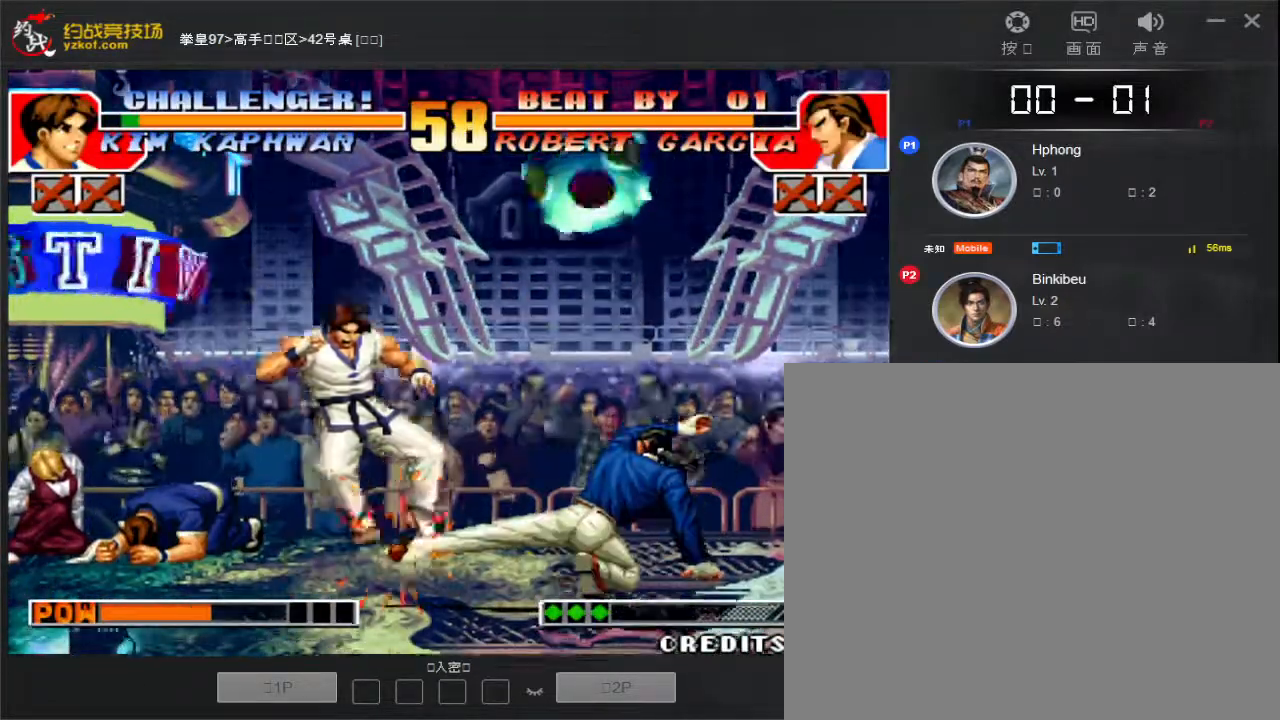
{"buttons": [], "left_stick": "left", "events": [[150, "left_stick", "center"], [367, "left_stick", "left"]]}
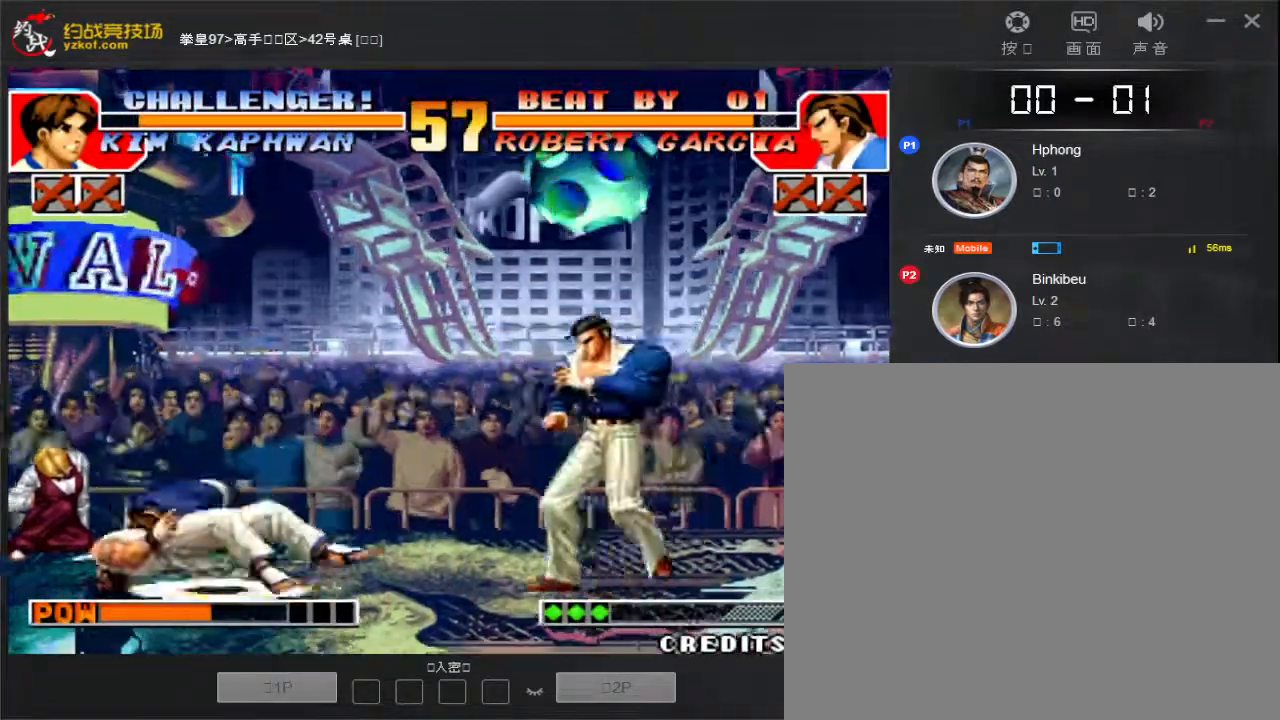
{"buttons": [], "left_stick": "center", "events": [[117, "left_stick", "down"], [250, "left_stick", "right"], [267, "D", "down"], [317, "left_stick", "center"], [383, "D", "up"]]}